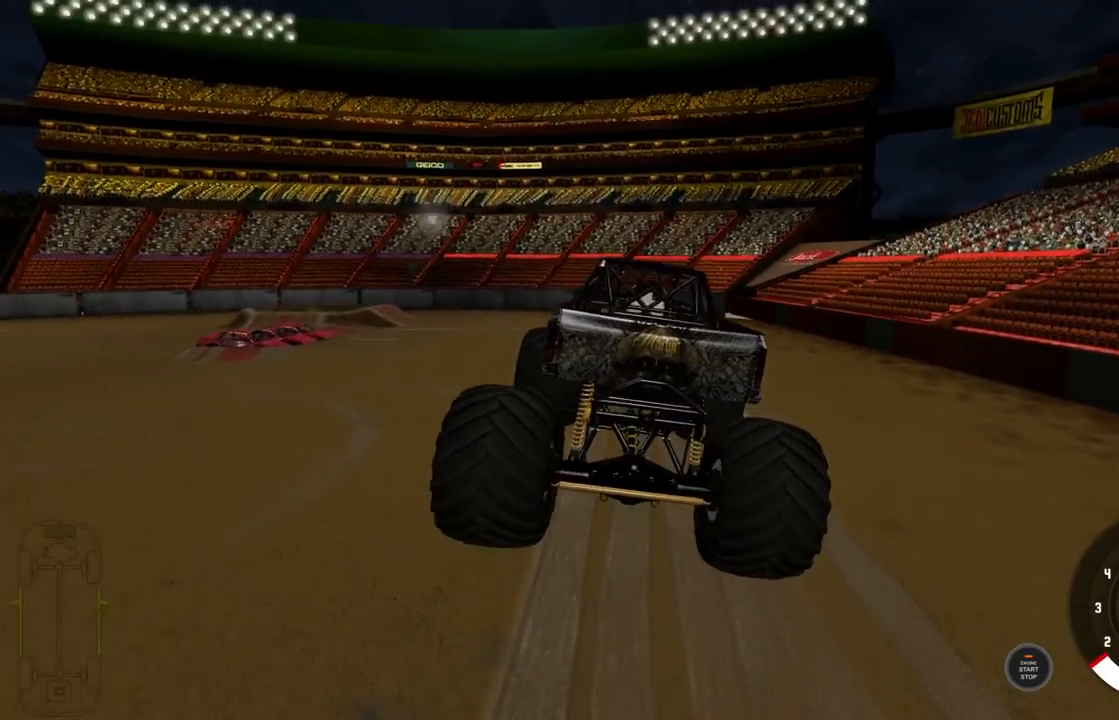
Gameplay with a controller (Xbox layout); each line is a JSON object with the inputs held at the frame after it. "events" lists button and stick changes between this image and that frame as [ms after this image, input, new state], when the widget could be followed in between.
{"buttons": [], "left_stick": "center", "right_stick": "center", "events": [[67, "L2", "up"], [67, "R2", "down"], [200, "R2", "up"]]}
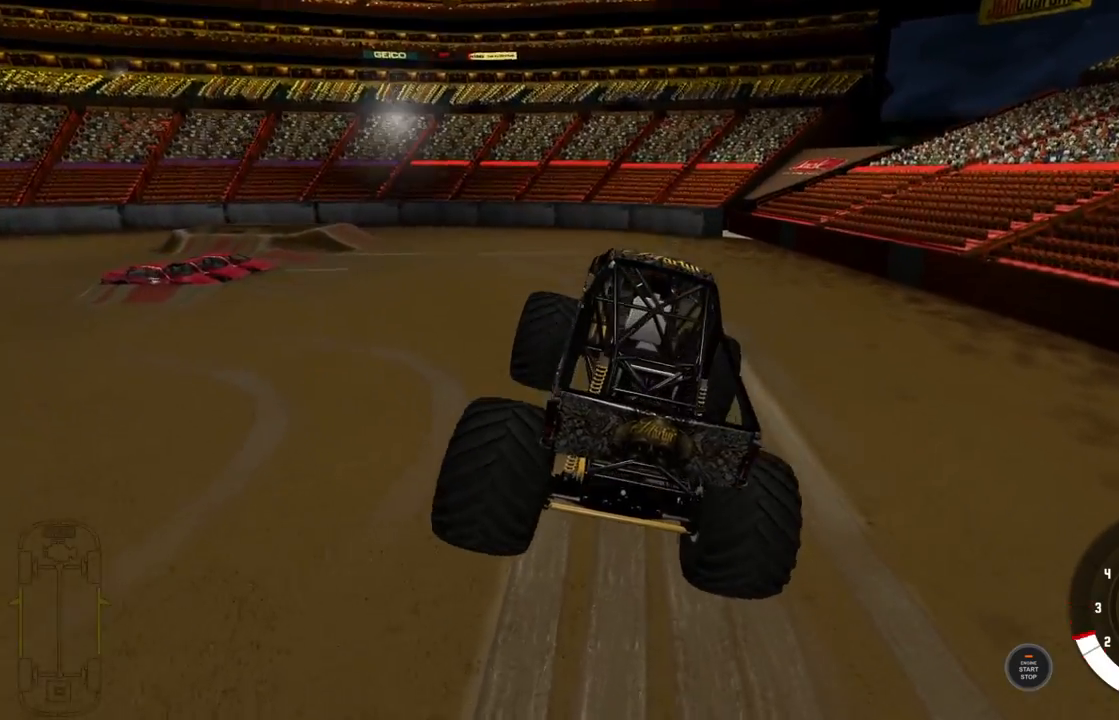
{"buttons": ["L1"], "left_stick": "left", "right_stick": "center", "events": [[217, "left_stick", "left"], [367, "R2", "down"], [467, "L1", "down"], [467, "R2", "up"]]}
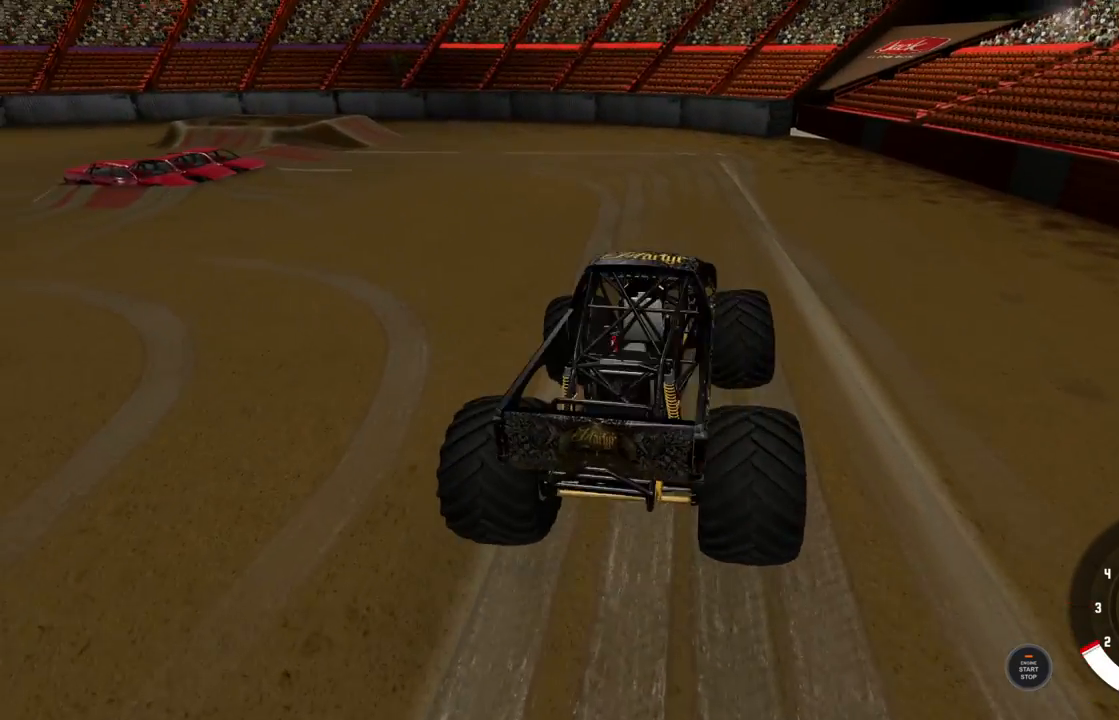
{"buttons": ["X", "L1"], "left_stick": "left", "right_stick": "center", "events": [[133, "R2", "down"], [283, "R2", "up"], [483, "X", "down"]]}
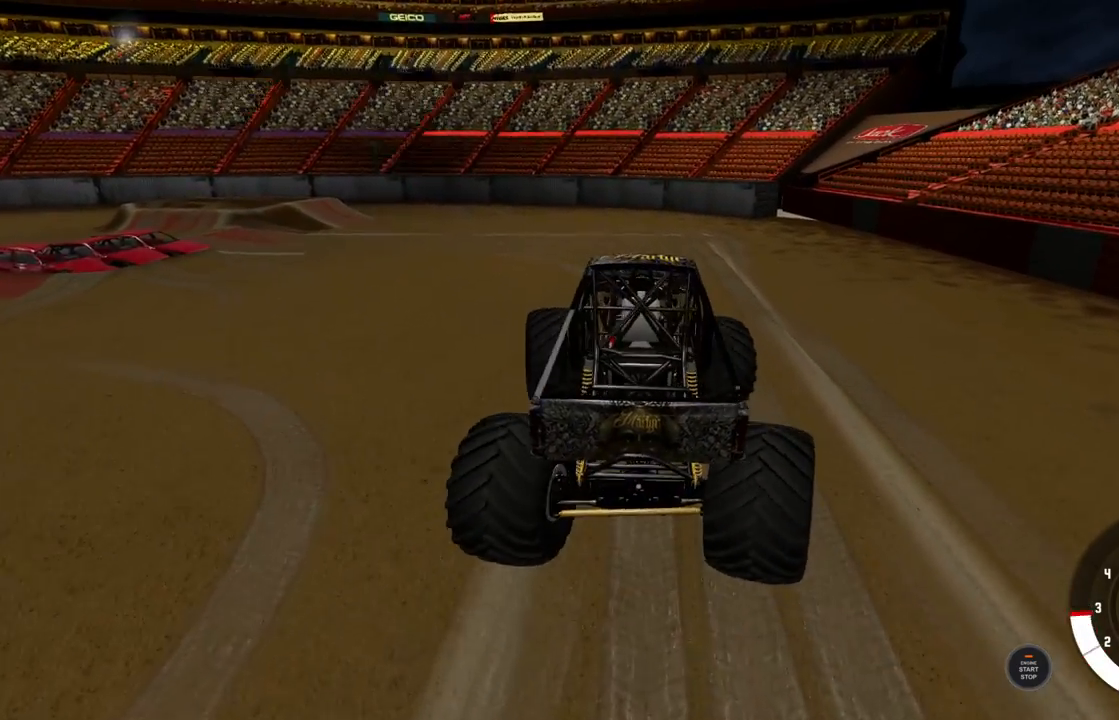
{"buttons": ["R2"], "left_stick": "center", "right_stick": "center"}
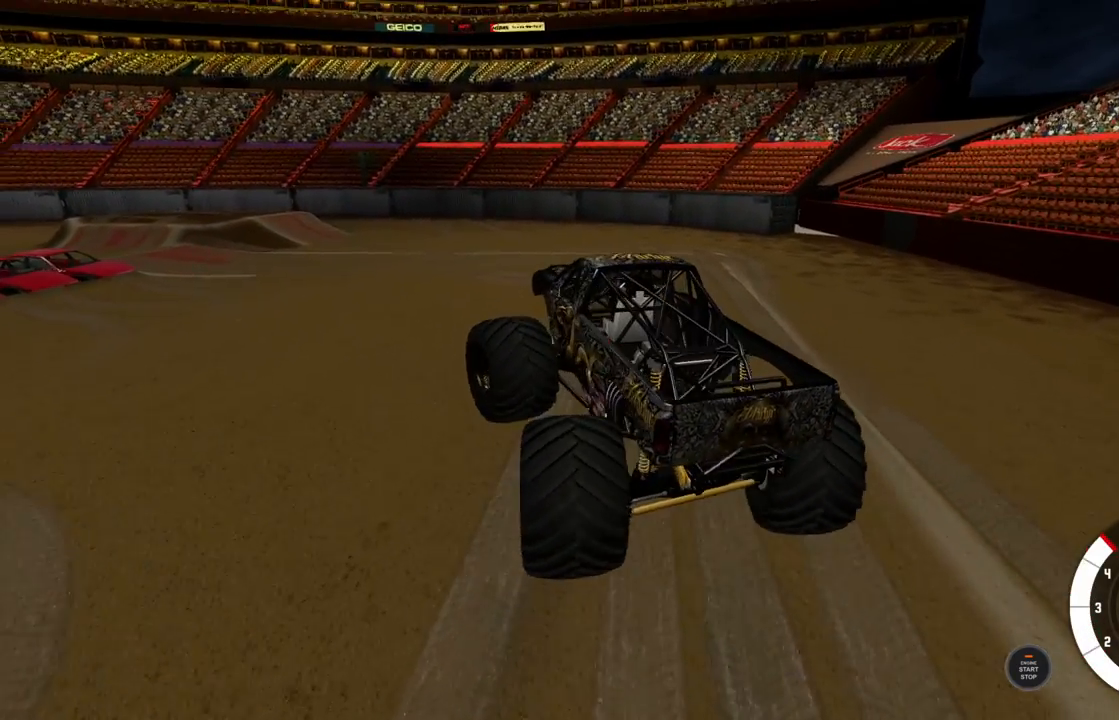
{"buttons": ["R2"], "left_stick": "center", "right_stick": "center", "events": [[100, "left_stick", "right"], [250, "left_stick", "center"]]}
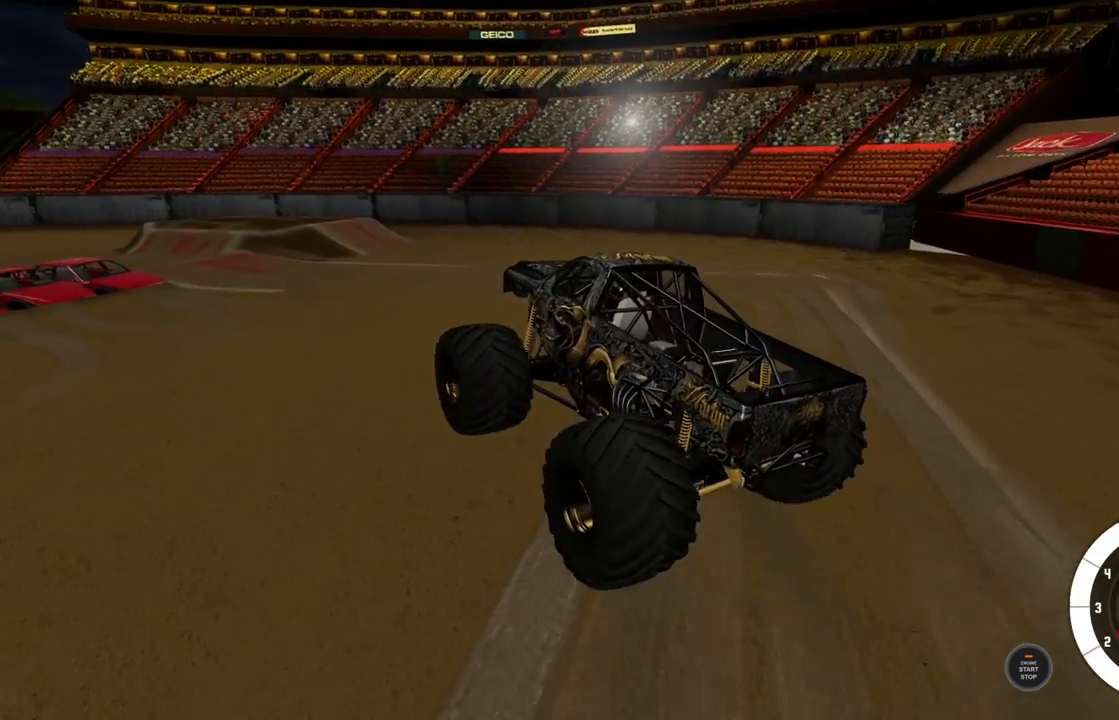
{"buttons": [], "left_stick": "center", "right_stick": "center", "events": [[17, "R2", "up"], [17, "left_stick", "left"], [83, "left_stick", "center"], [150, "R2", "down"], [283, "R2", "up"], [383, "R2", "down"], [500, "R2", "up"]]}
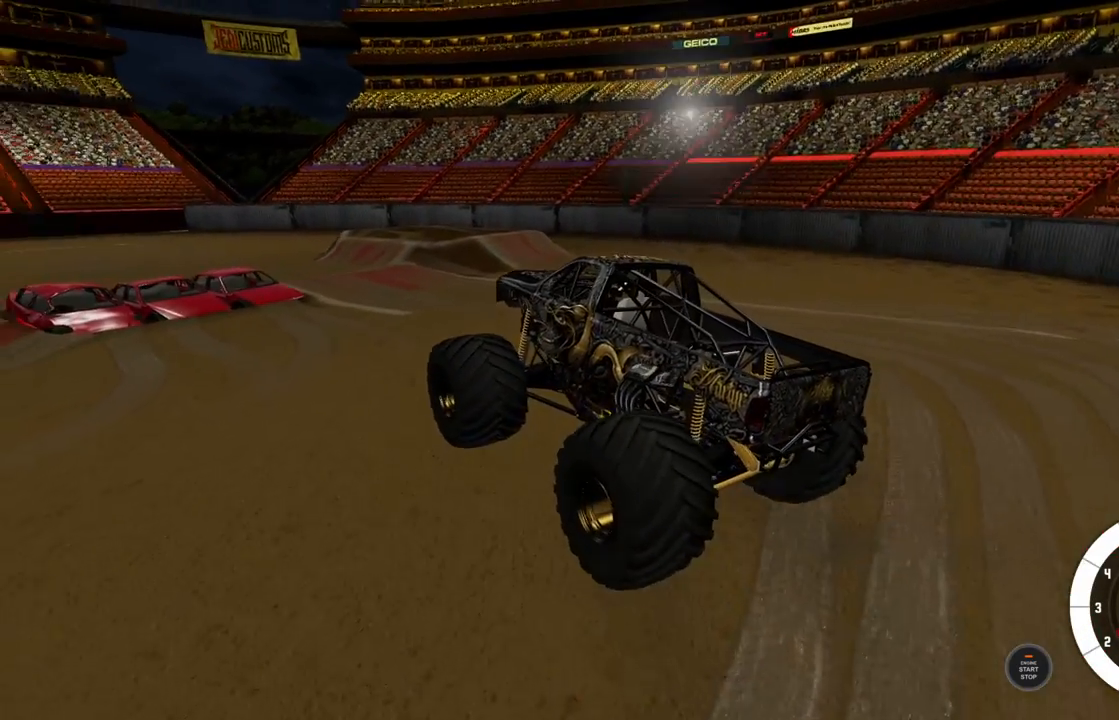
{"buttons": [], "left_stick": "left", "right_stick": "center", "events": [[83, "left_stick", "left"], [117, "R2", "down"], [217, "R2", "up"]]}
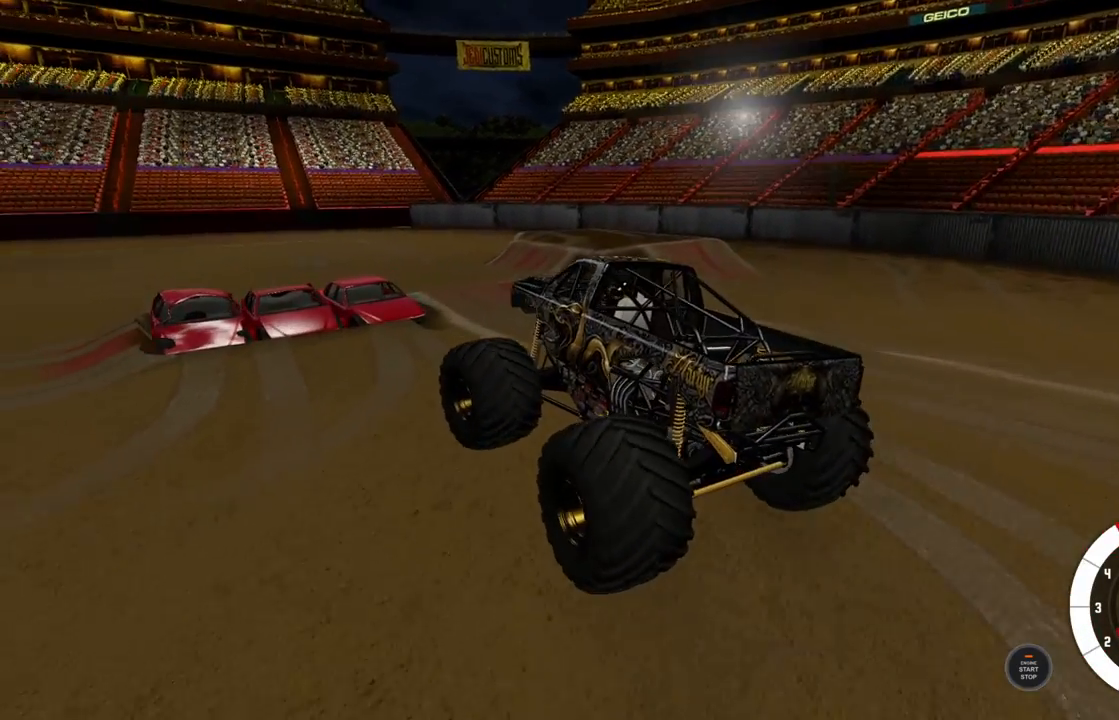
{"buttons": ["R2"], "left_stick": "left", "right_stick": "center", "events": [[250, "R2", "down"]]}
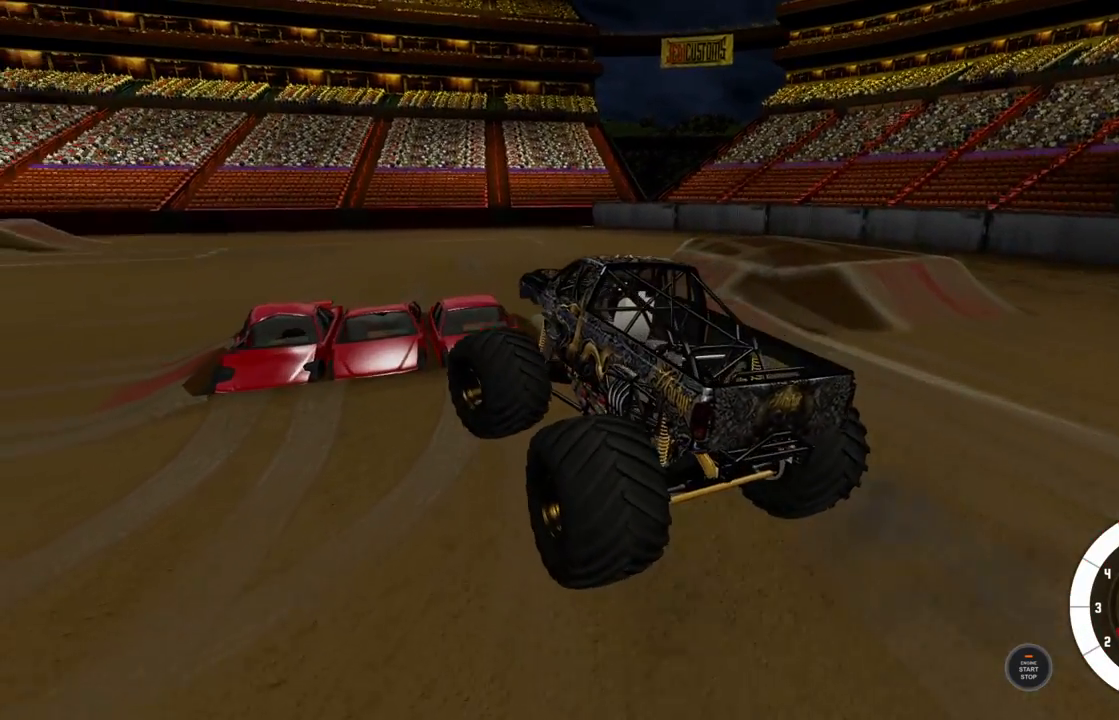
{"buttons": ["R2"], "left_stick": "left", "right_stick": "center", "events": []}
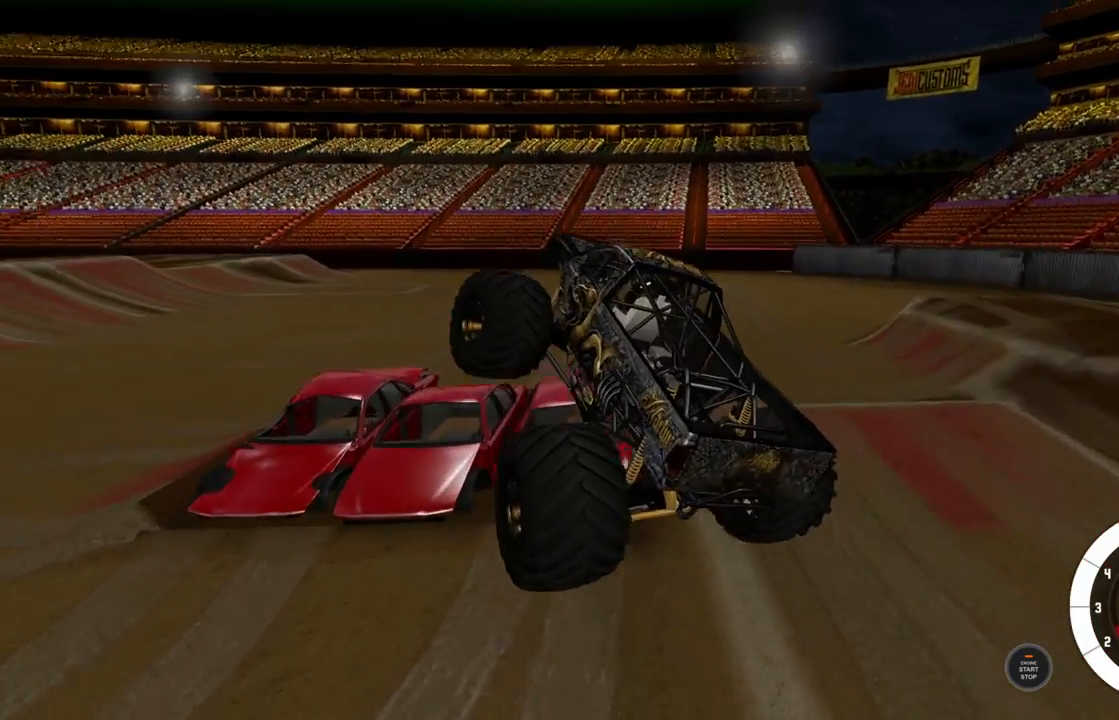
{"buttons": ["L1"], "left_stick": "right", "right_stick": "center", "events": [[33, "left_stick", "center"], [317, "R2", "up"], [433, "left_stick", "right"], [467, "L1", "down"]]}
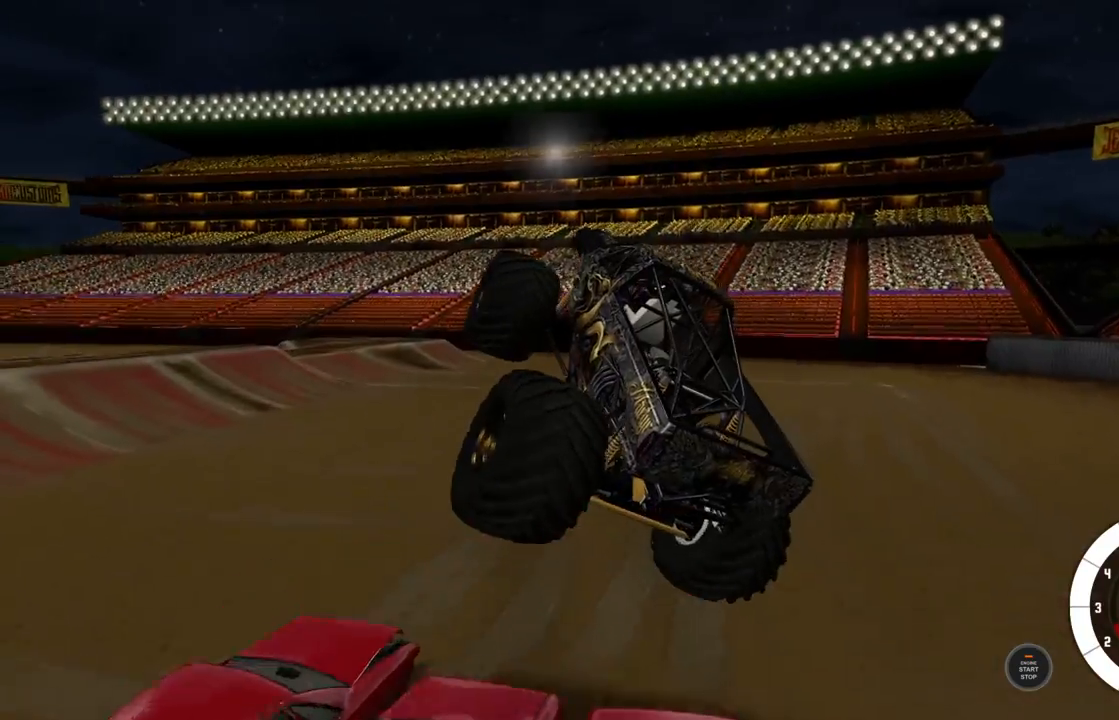
{"buttons": ["L1", "R2"], "left_stick": "up-right", "right_stick": "center", "events": [[283, "left_stick", "up-right"], [333, "R2", "down"], [350, "A", "down"], [417, "A", "up"]]}
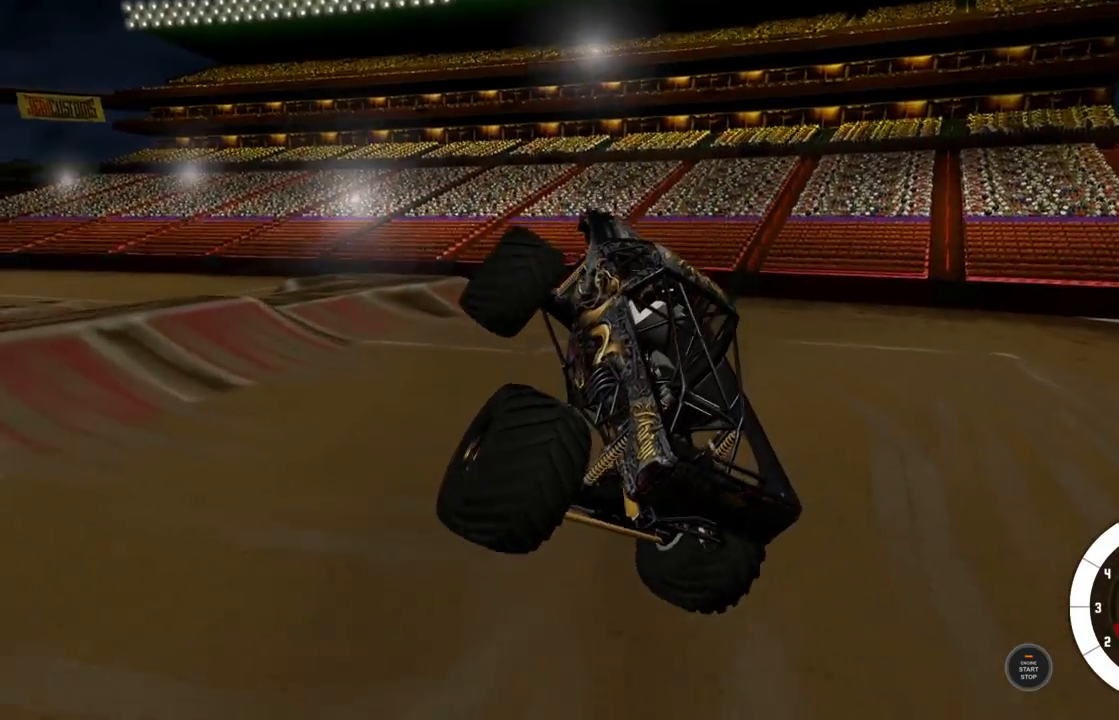
{"buttons": ["L1", "R2"], "left_stick": "up-right", "right_stick": "center", "events": []}
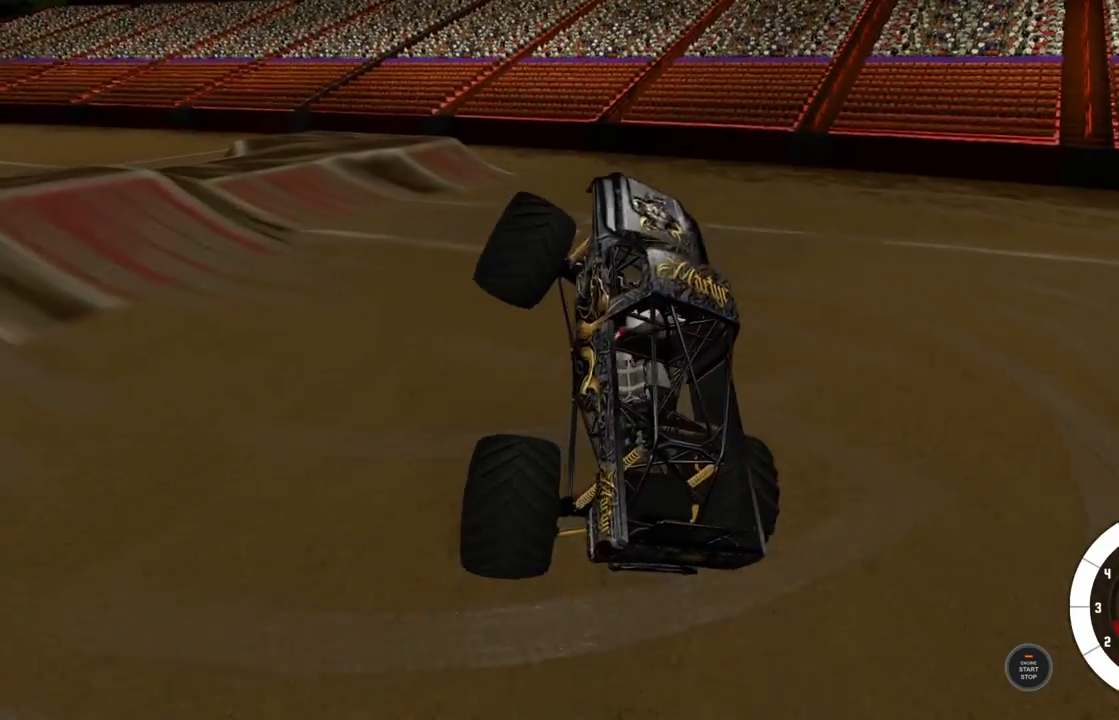
{"buttons": ["L1", "L2"], "left_stick": "left", "right_stick": "center", "events": [[17, "R2", "up"], [33, "left_stick", "up-left"], [217, "L2", "down"], [267, "X", "down"], [267, "left_stick", "left"], [350, "X", "up"]]}
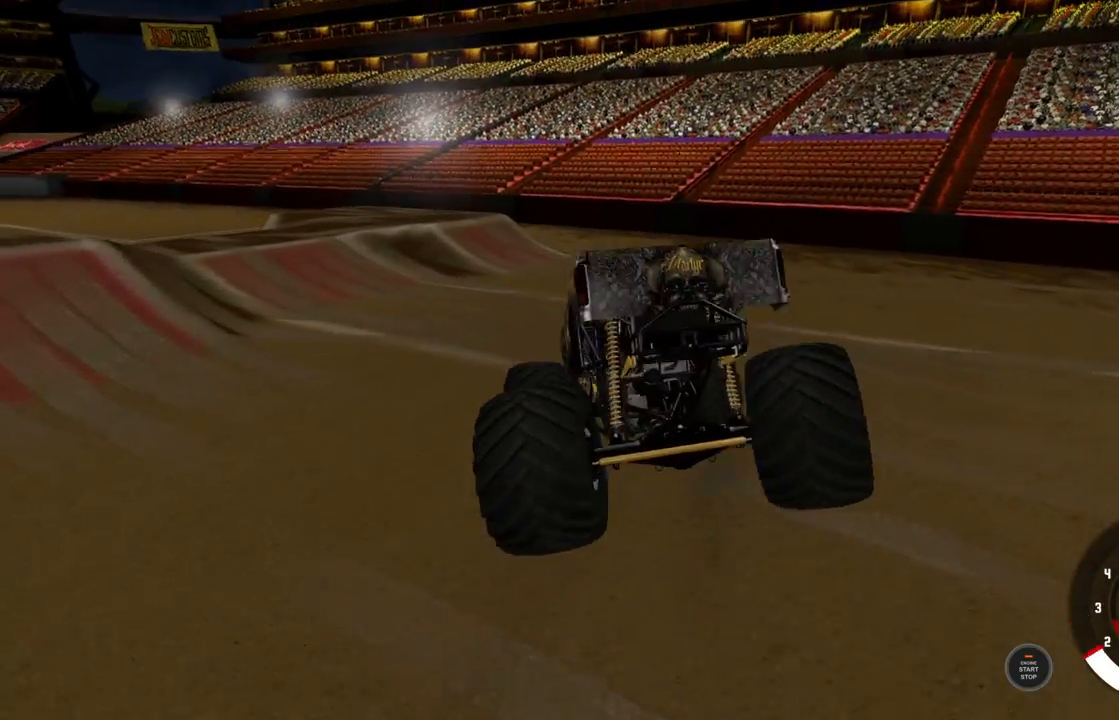
{"buttons": ["L1"], "left_stick": "right", "right_stick": "center", "events": [[133, "L2", "up"], [200, "R2", "down"], [317, "left_stick", "right"], [350, "R2", "up"]]}
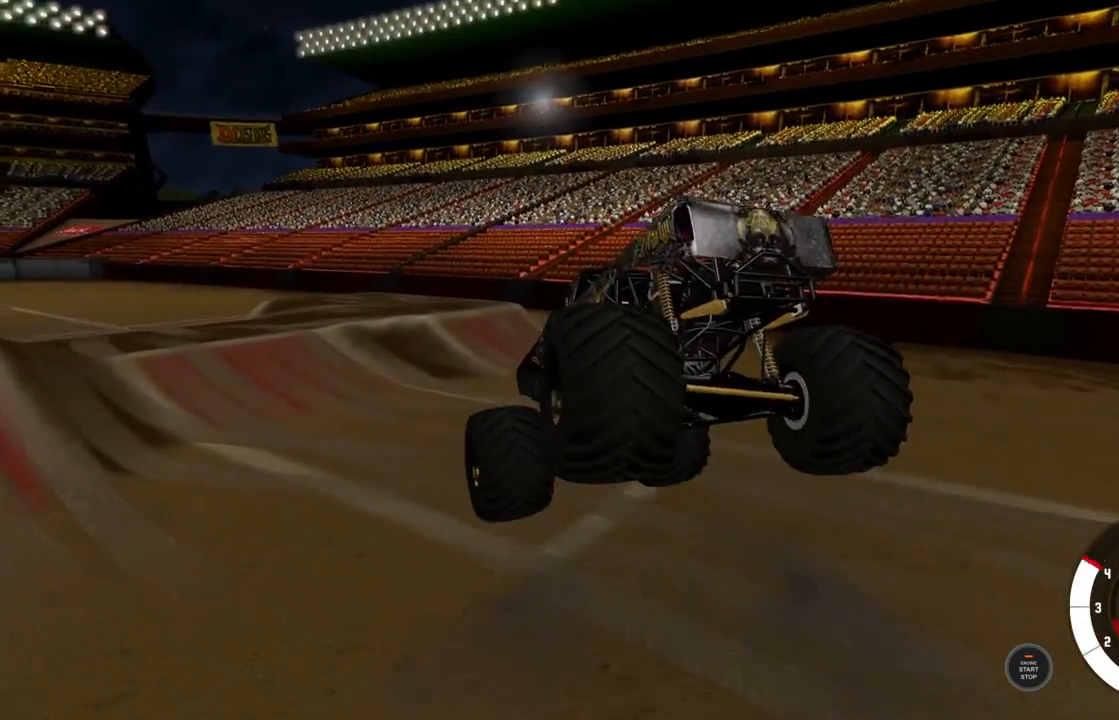
{"buttons": ["L1", "R2"], "left_stick": "up-right", "right_stick": "center", "events": [[67, "left_stick", "up-right"], [100, "R2", "down"]]}
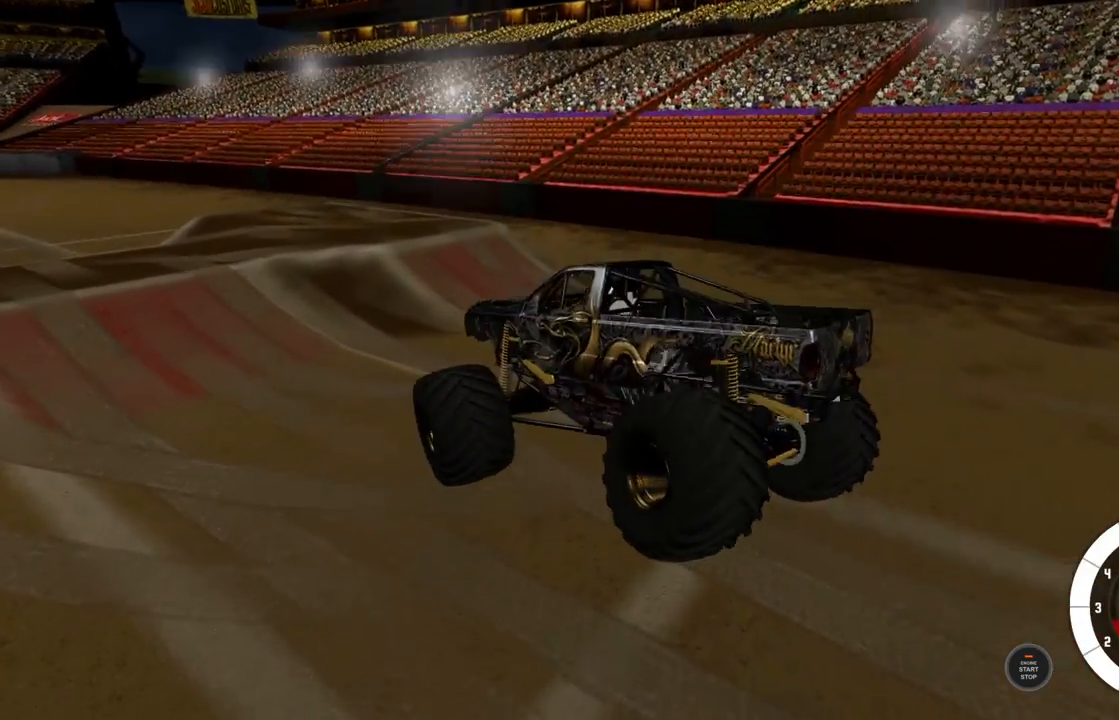
{"buttons": ["R2"], "left_stick": "left", "right_stick": "center", "events": [[50, "L1", "up"], [217, "left_stick", "left"]]}
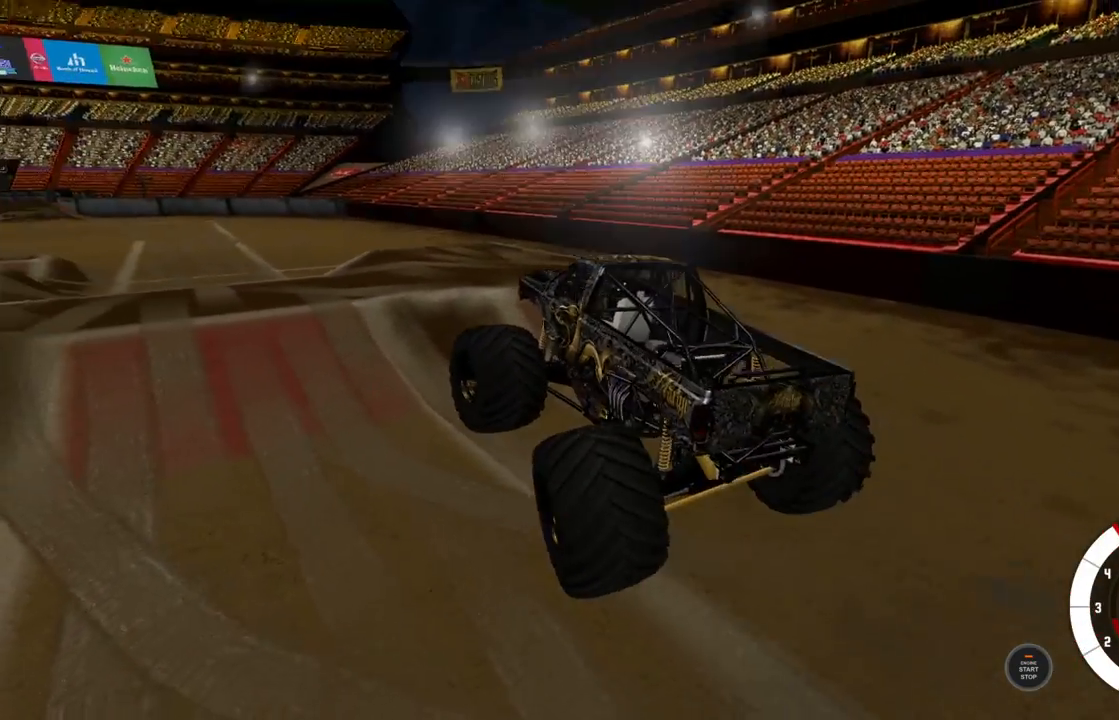
{"buttons": ["R2"], "left_stick": "left", "right_stick": "center", "events": []}
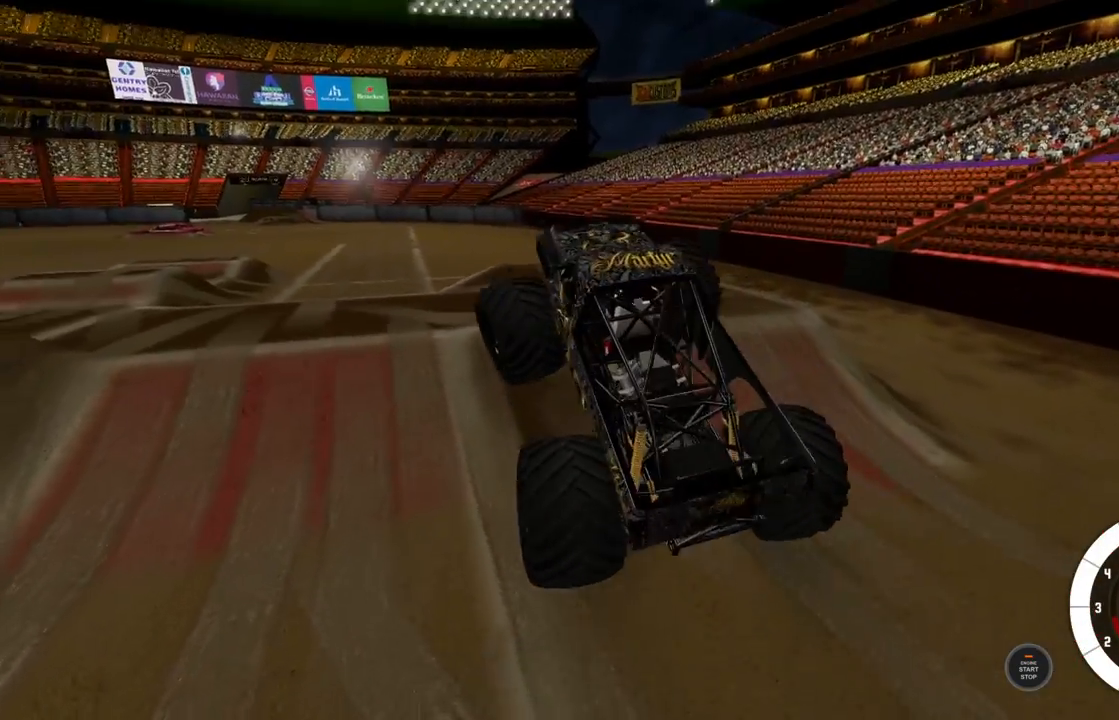
{"buttons": ["L2"], "left_stick": "center", "right_stick": "center", "events": [[233, "left_stick", "center"], [267, "L2", "down"], [283, "R2", "up"]]}
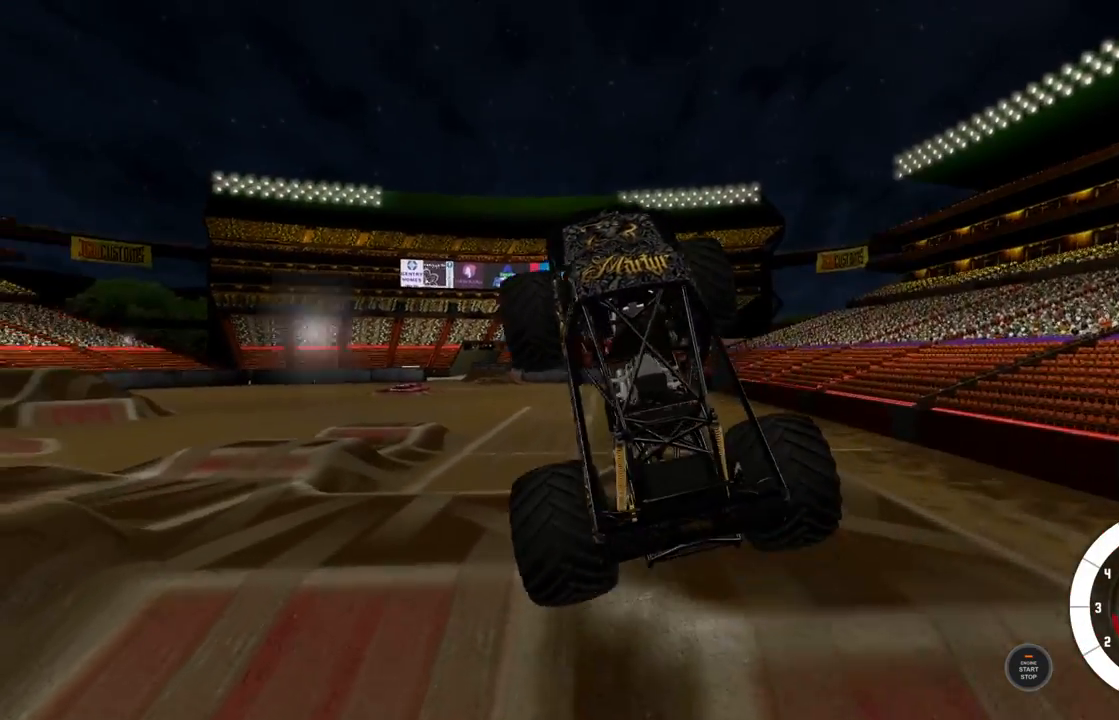
{"buttons": ["L2"], "left_stick": "left", "right_stick": "center", "events": [[183, "left_stick", "left"]]}
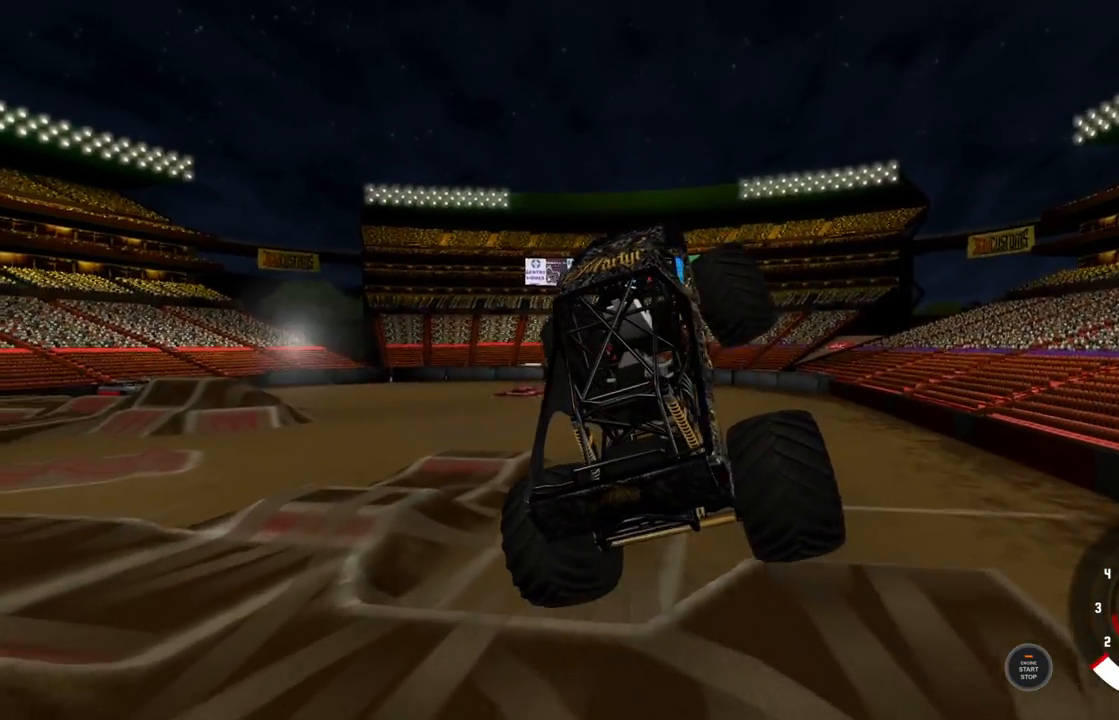
{"buttons": ["R1"], "left_stick": "left", "right_stick": "center", "events": [[400, "R1", "down"], [433, "L2", "up"]]}
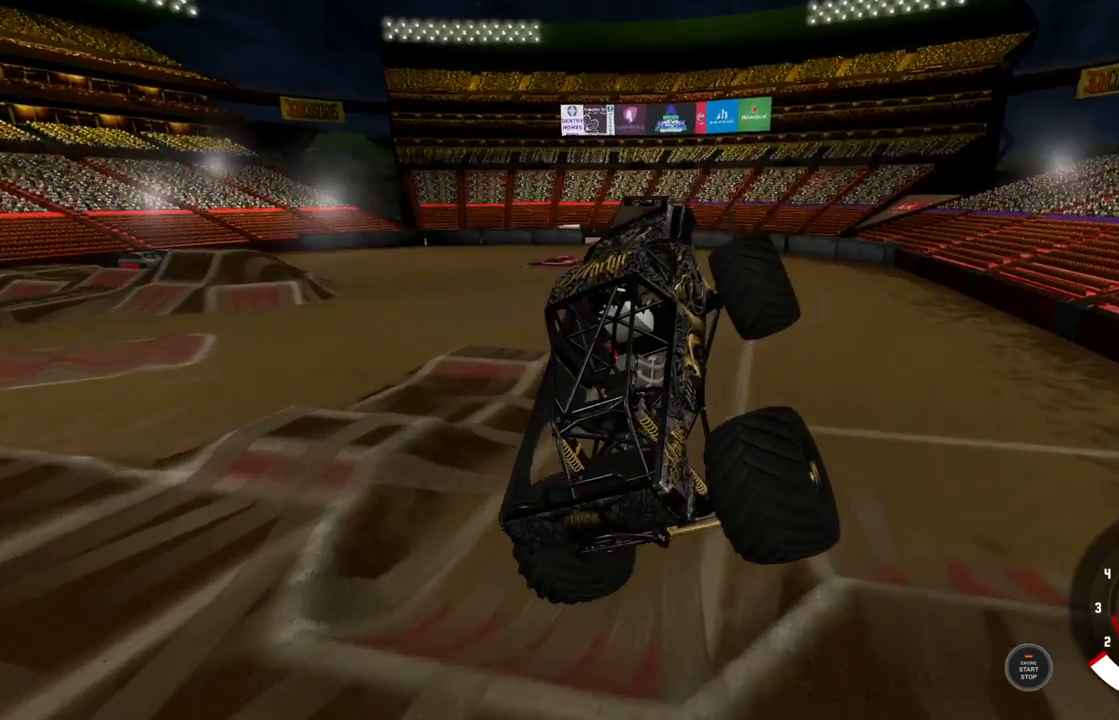
{"buttons": ["R1", "R2"], "left_stick": "left", "right_stick": "center", "events": [[17, "R2", "down"]]}
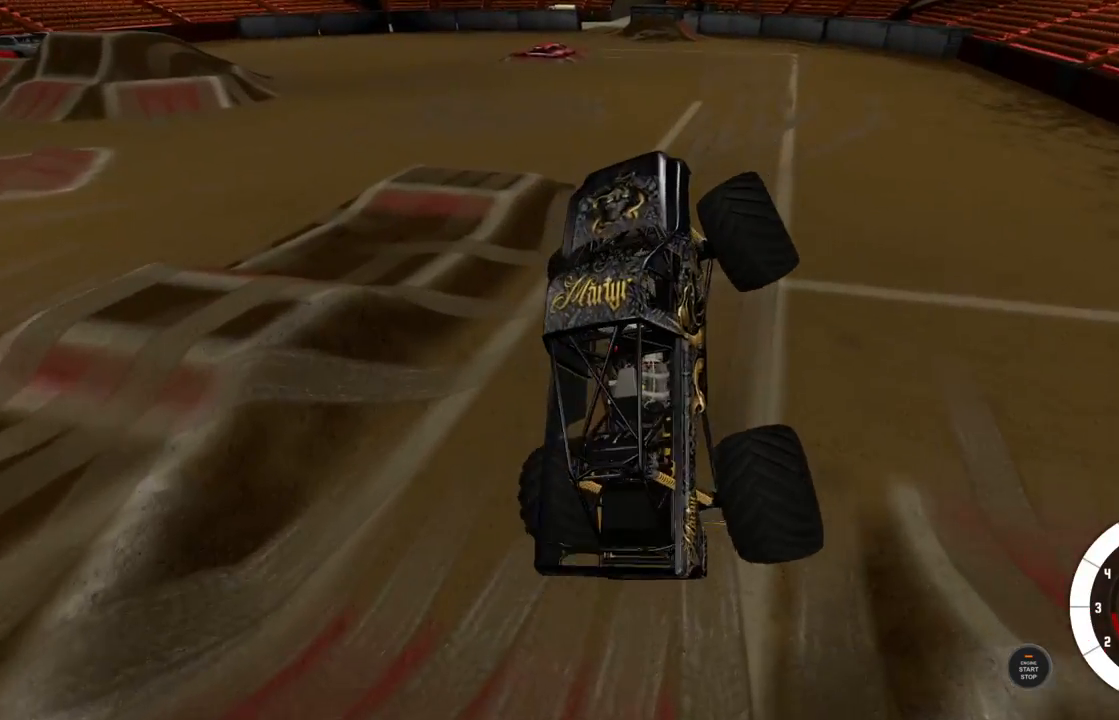
{"buttons": ["R2"], "left_stick": "center", "right_stick": "center", "events": [[50, "left_stick", "center"], [150, "R1", "up"]]}
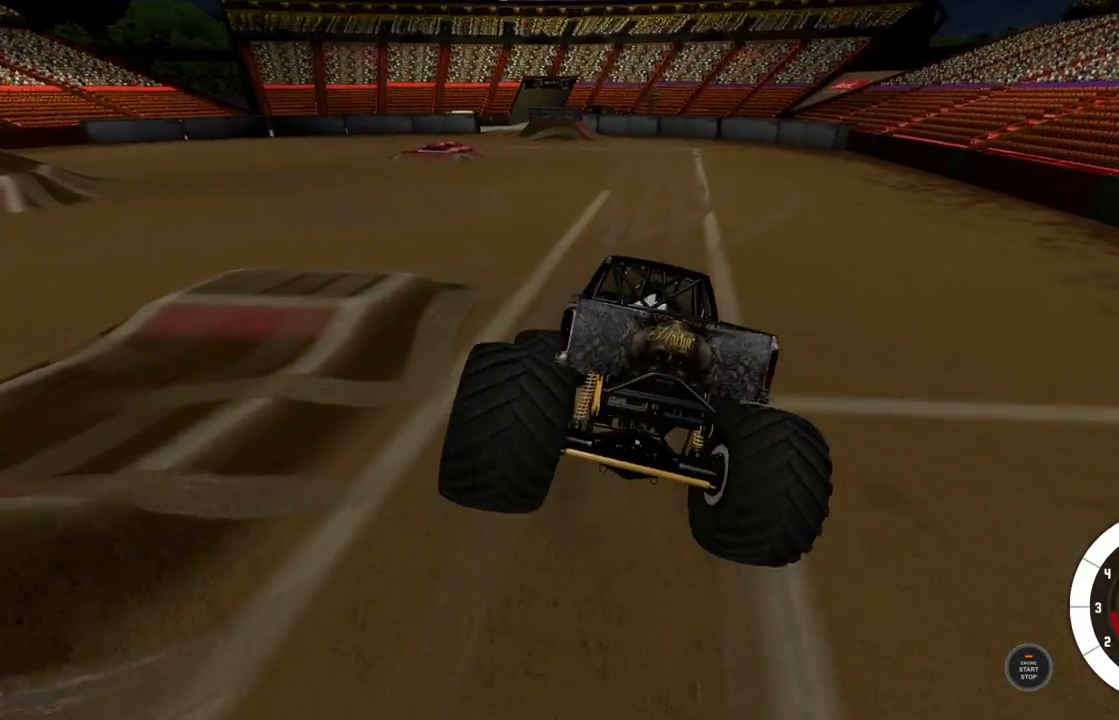
{"buttons": ["R2"], "left_stick": "left", "right_stick": "center", "events": [[350, "R2", "up"], [417, "left_stick", "left"], [450, "R2", "down"]]}
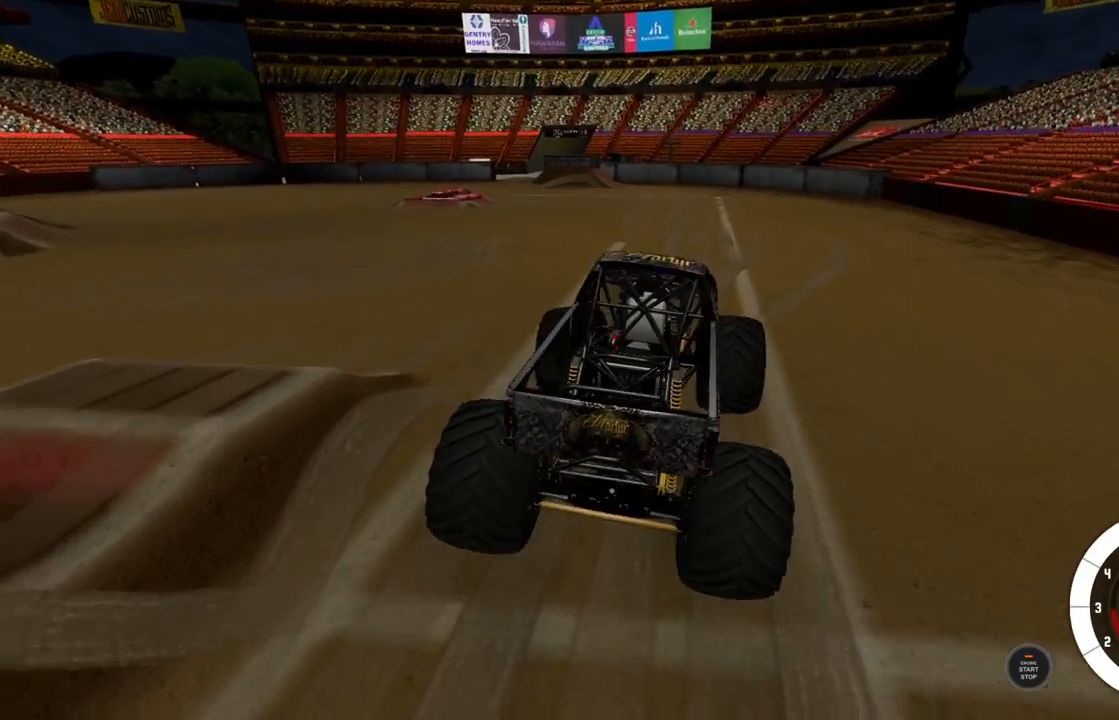
{"buttons": ["R2"], "left_stick": "center", "right_stick": "center", "events": [[83, "R2", "up"], [183, "R2", "down"], [300, "left_stick", "center"]]}
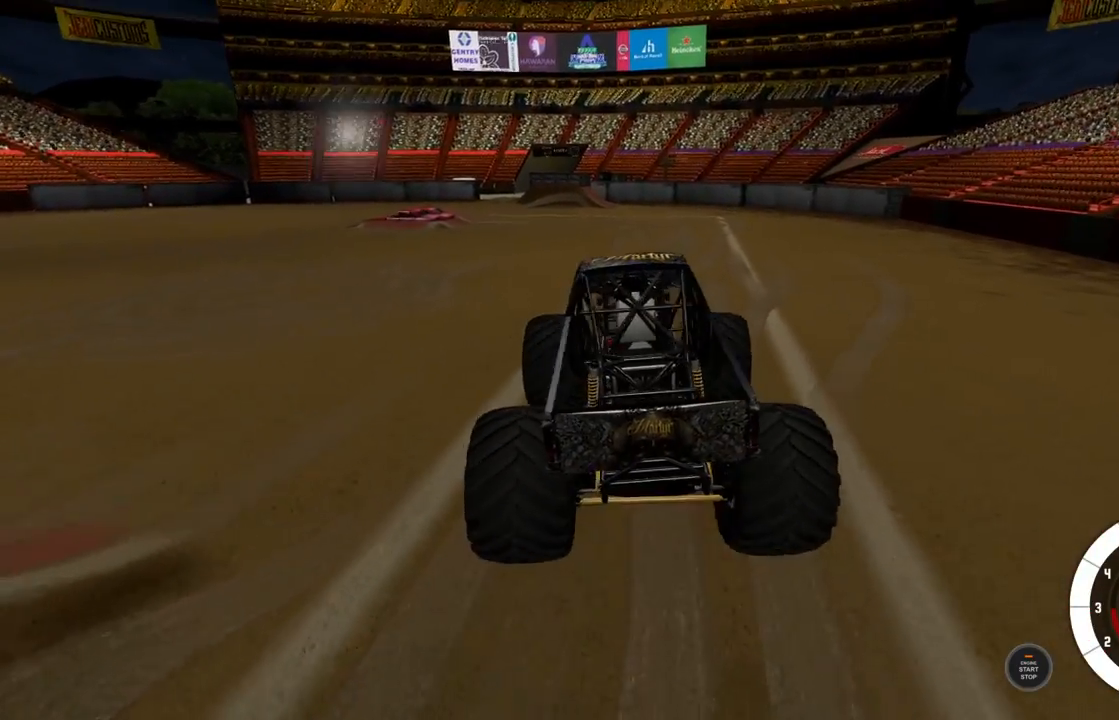
{"buttons": ["R2"], "left_stick": "center", "right_stick": "center", "events": []}
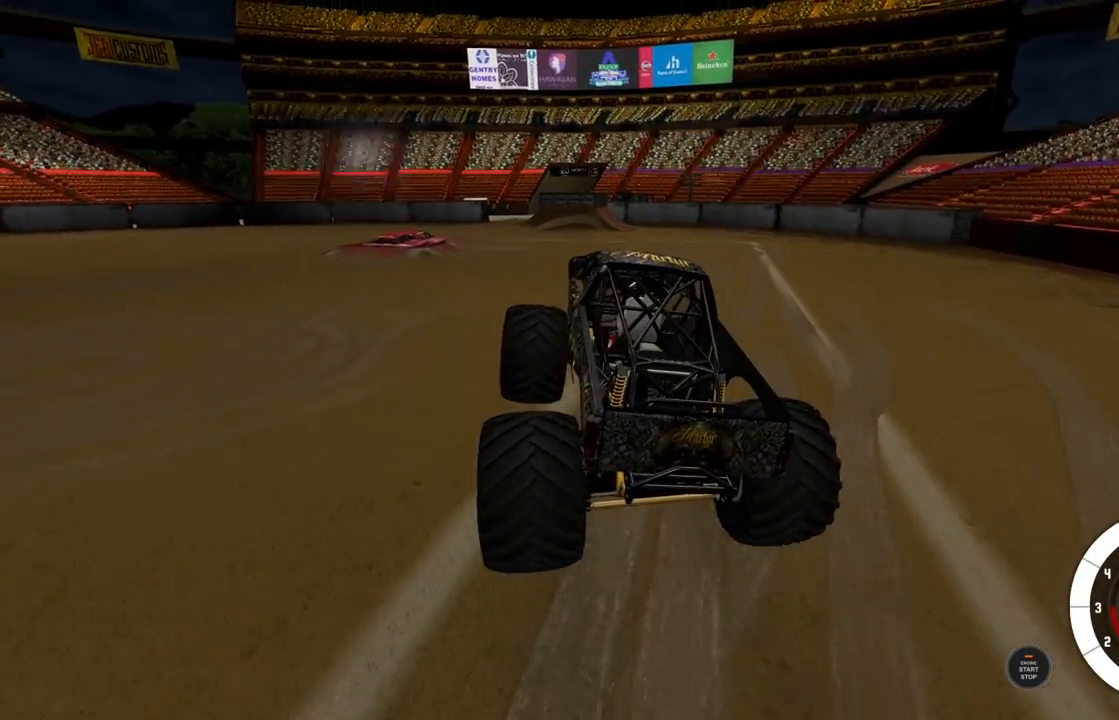
{"buttons": [], "left_stick": "left", "right_stick": "center", "events": [[50, "left_stick", "right"], [383, "R2", "up"], [383, "left_stick", "left"]]}
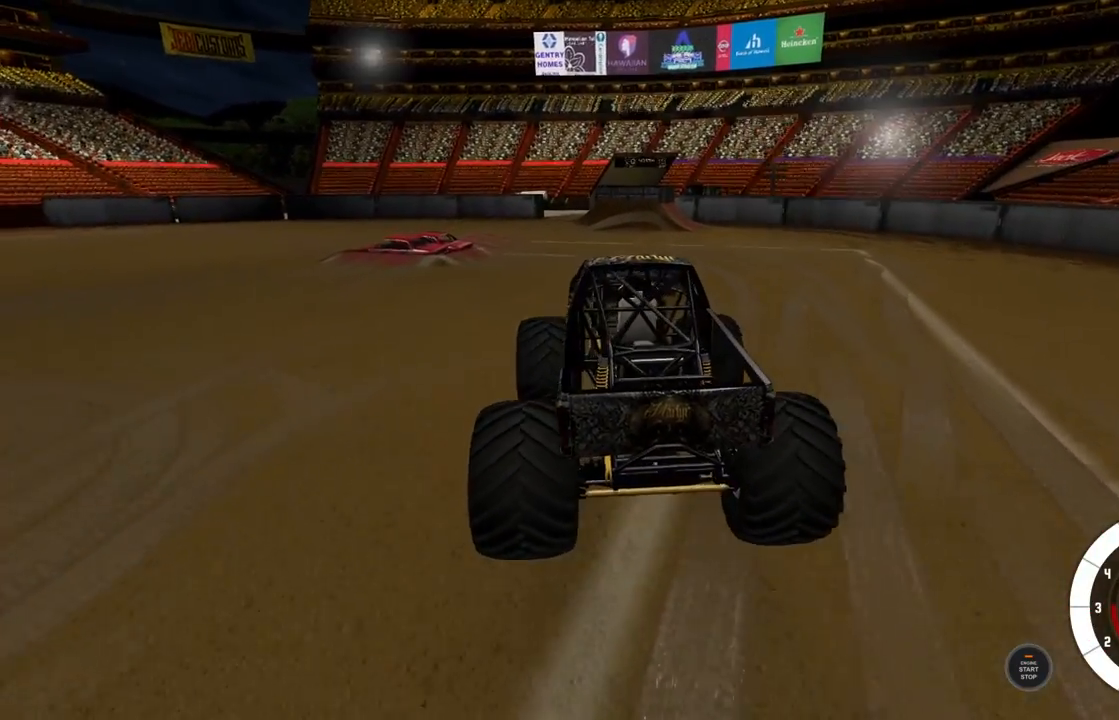
{"buttons": ["L1"], "left_stick": "left", "right_stick": "center", "events": [[233, "L1", "down"]]}
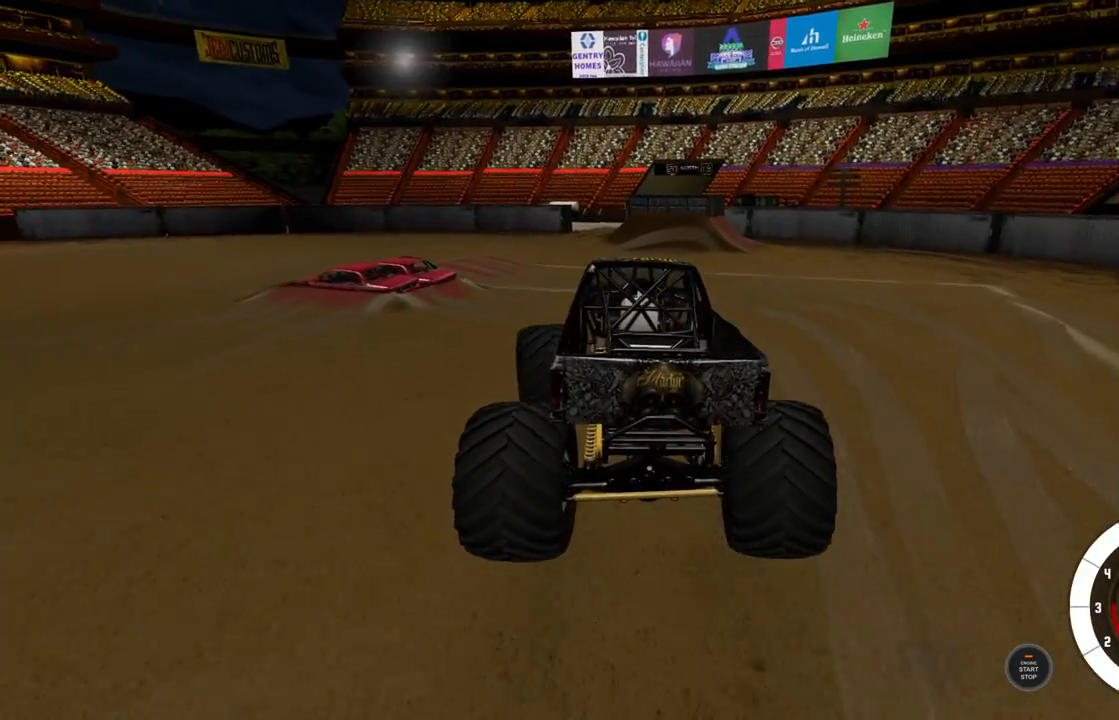
{"buttons": [], "left_stick": "down-left", "right_stick": "center", "events": [[333, "left_stick", "down-left"], [383, "L1", "up"]]}
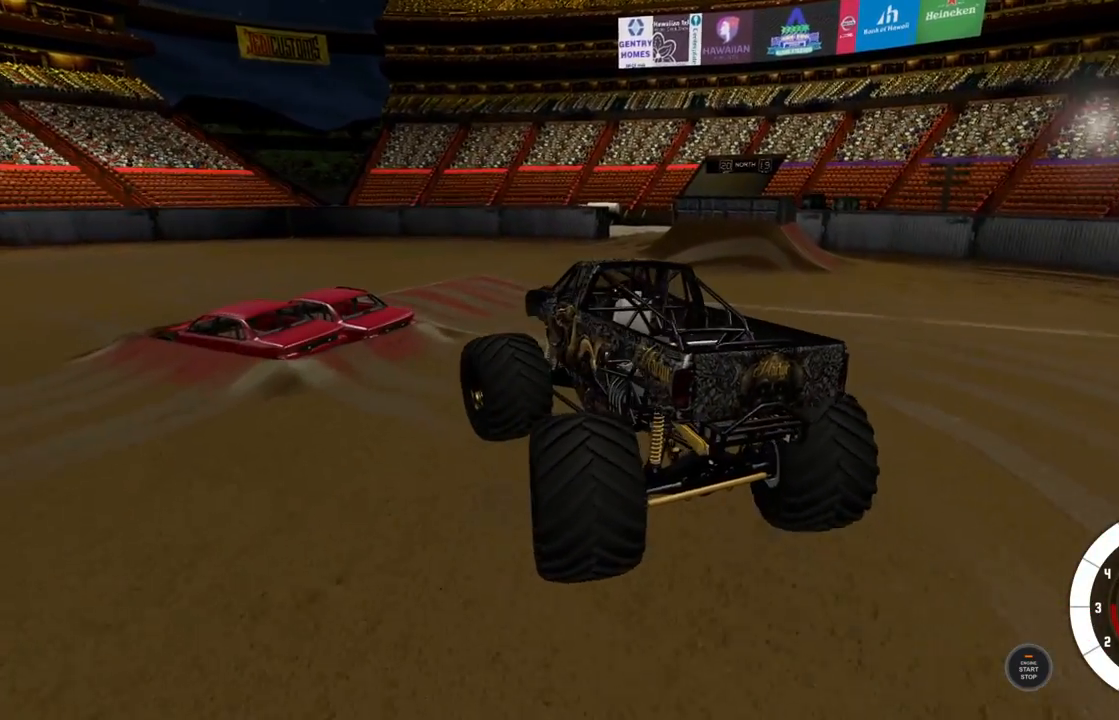
{"buttons": [], "left_stick": "center", "right_stick": "center", "events": [[50, "left_stick", "center"]]}
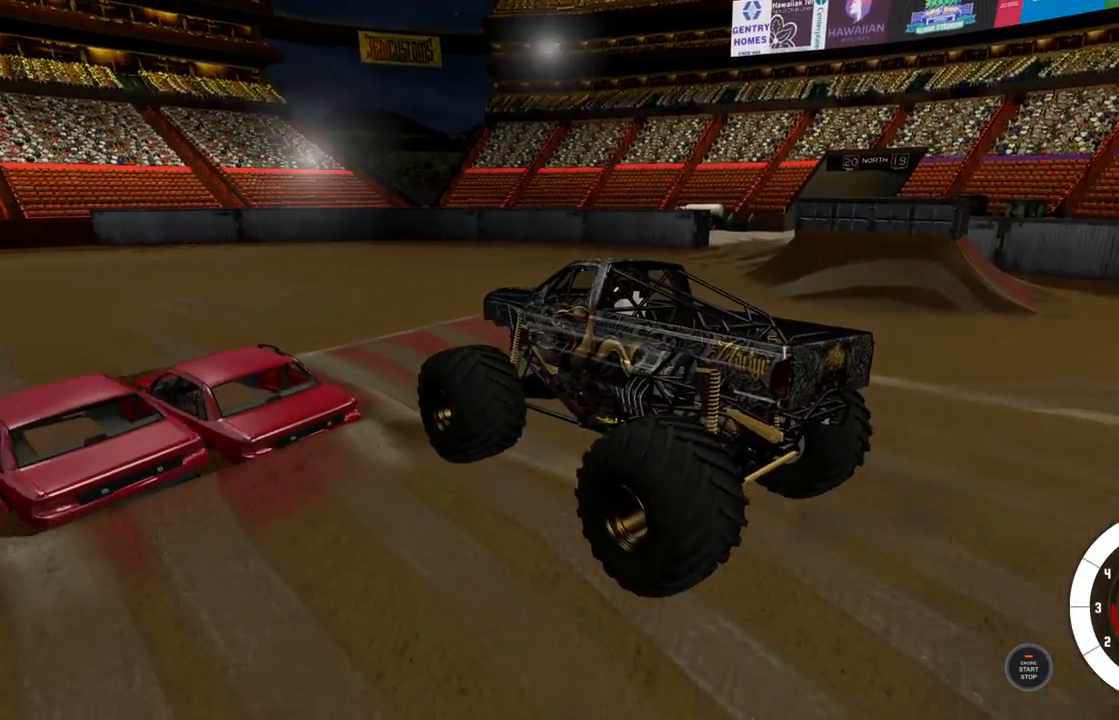
{"buttons": ["R2"], "left_stick": "left", "right_stick": "center", "events": [[150, "left_stick", "left"], [217, "R2", "down"]]}